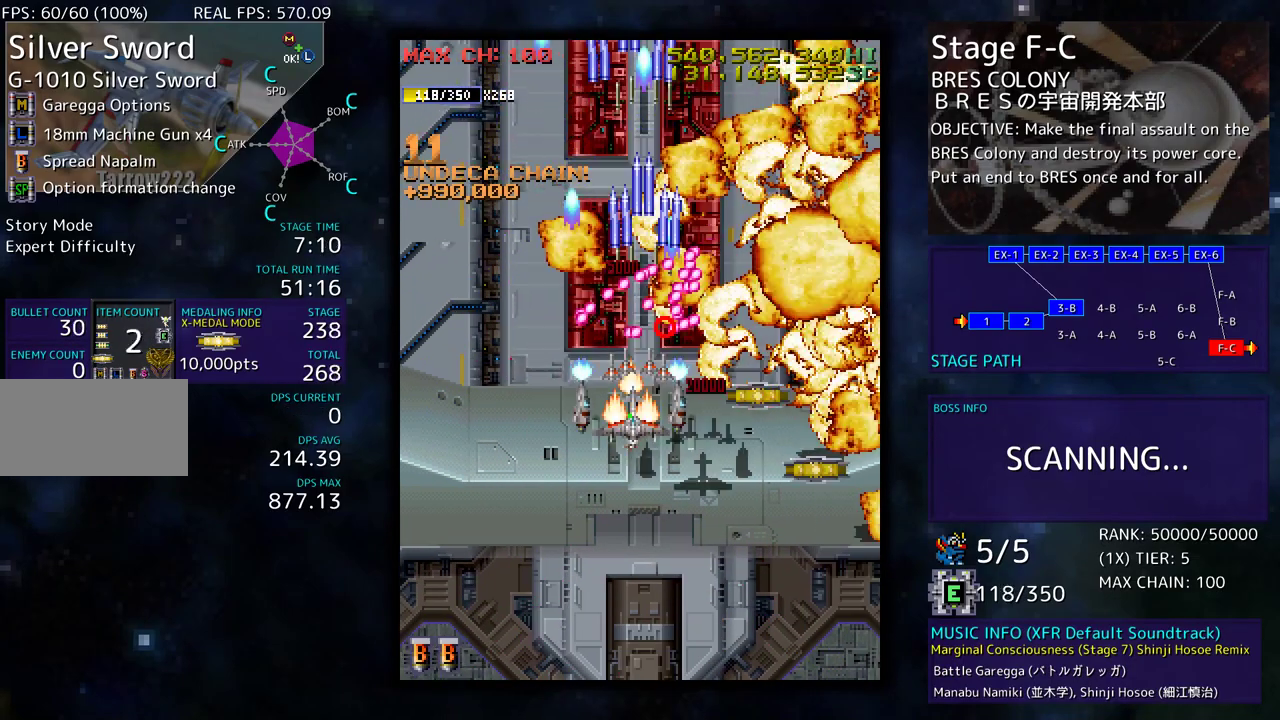
Gameplay with a controller (arcade stick); each line is a JSON object with the inputs held at the frame after it. "events" lists button and stick changes between this image and that frame as [ms after this image, input, new state], when the widget could be followed in between. Not read: L3 R3 other_buttons.
{"buttons": ["DPAD_DOWN", "DPAD_RIGHT"], "events": [[167, "DPAD_LEFT", "up"], [200, "DPAD_RIGHT", "down"], [350, "DPAD_DOWN", "up"], [367, "DPAD_UP", "down"], [483, "DPAD_UP", "up"], [500, "DPAD_DOWN", "down"]]}
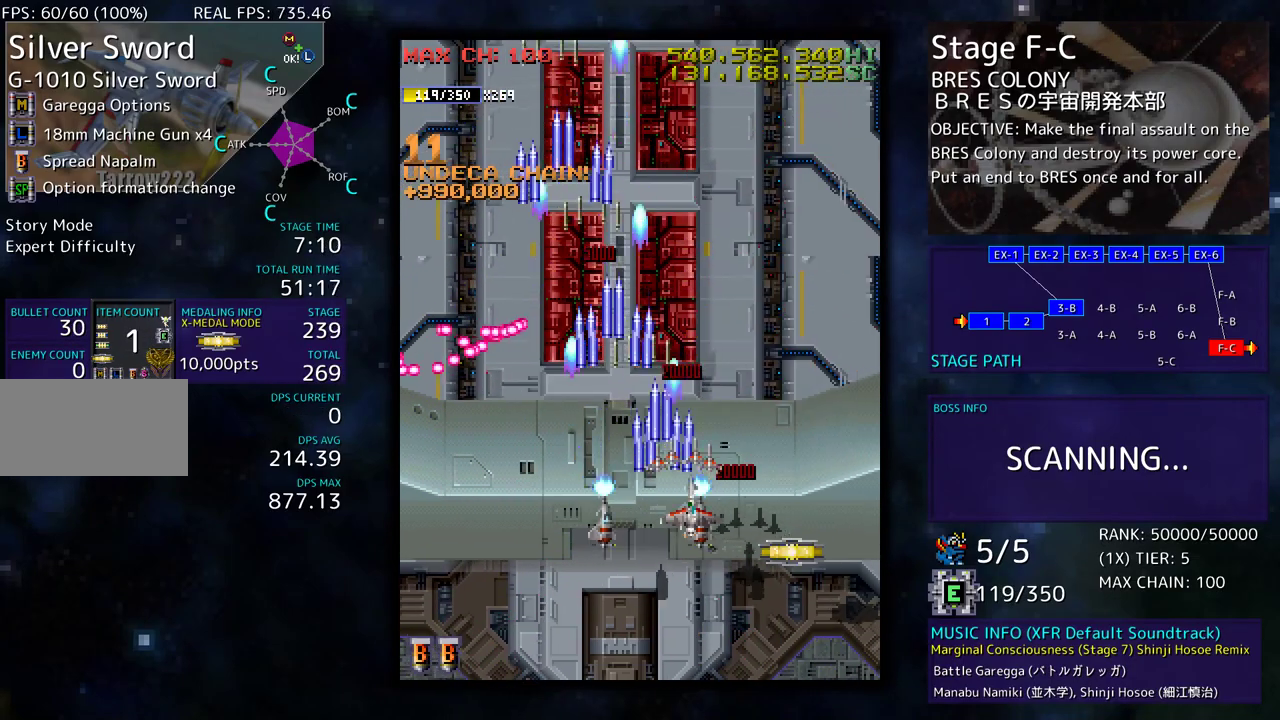
{"buttons": ["DPAD_LEFT"], "events": [[317, "DPAD_RIGHT", "up"], [333, "DPAD_DOWN", "up"], [333, "DPAD_LEFT", "down"]]}
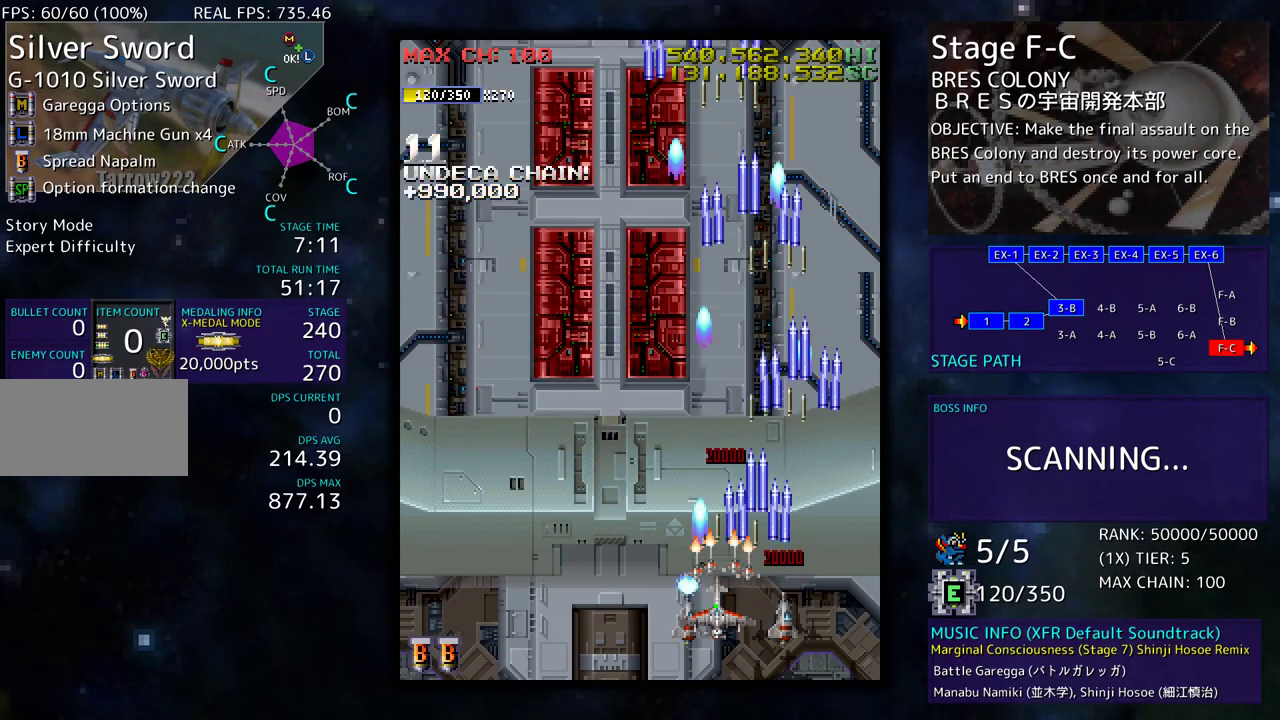
{"buttons": [], "events": [[100, "DPAD_LEFT", "up"]]}
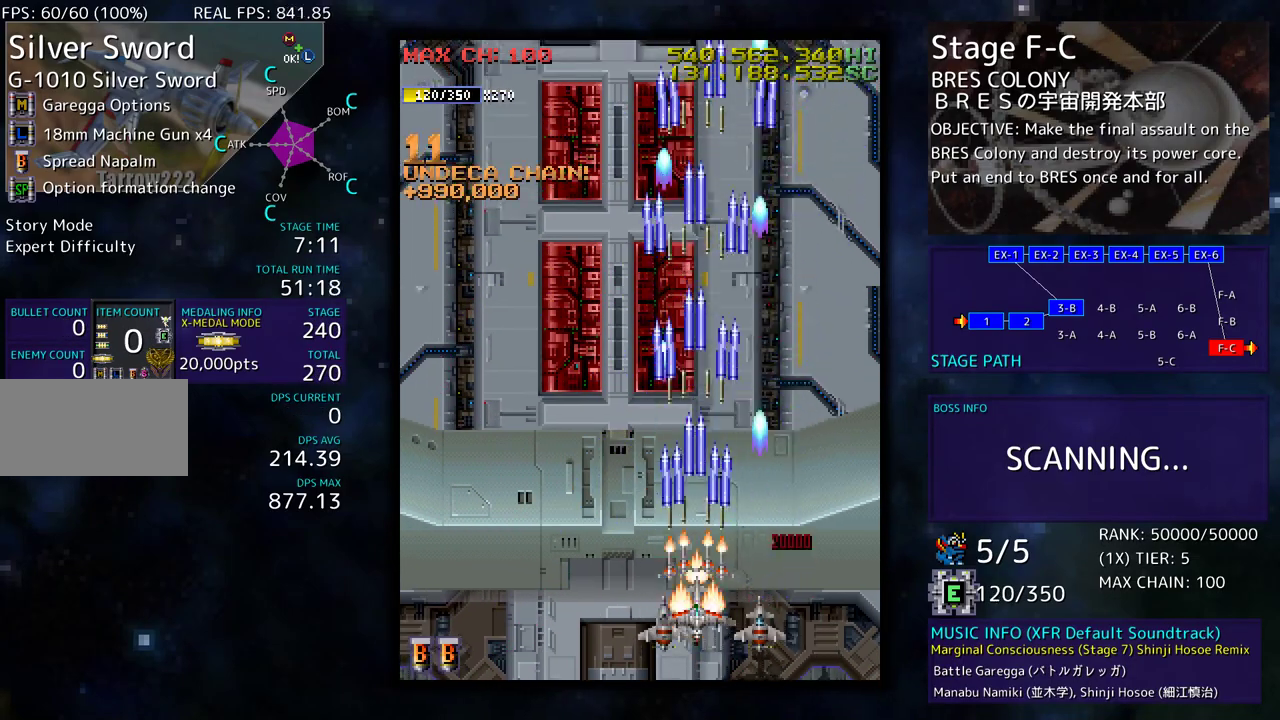
{"buttons": [], "events": []}
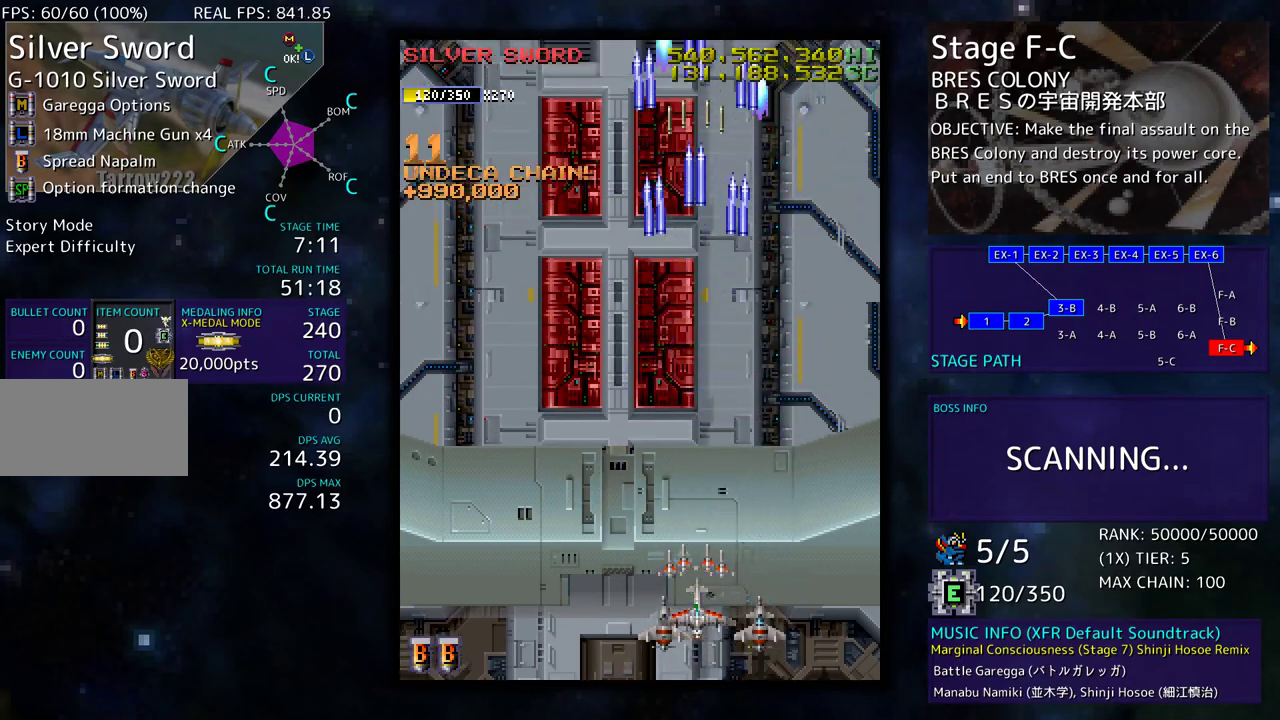
{"buttons": [], "events": []}
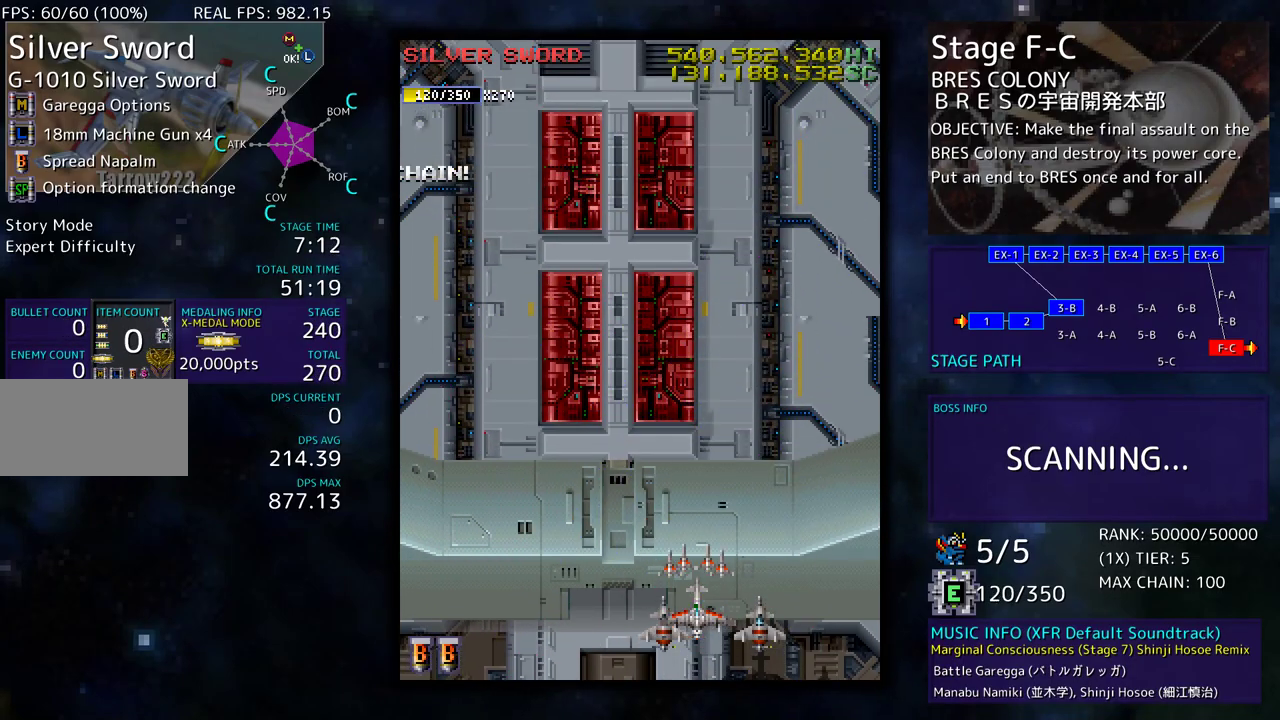
{"buttons": ["DPAD_LEFT"], "events": [[383, "DPAD_LEFT", "down"]]}
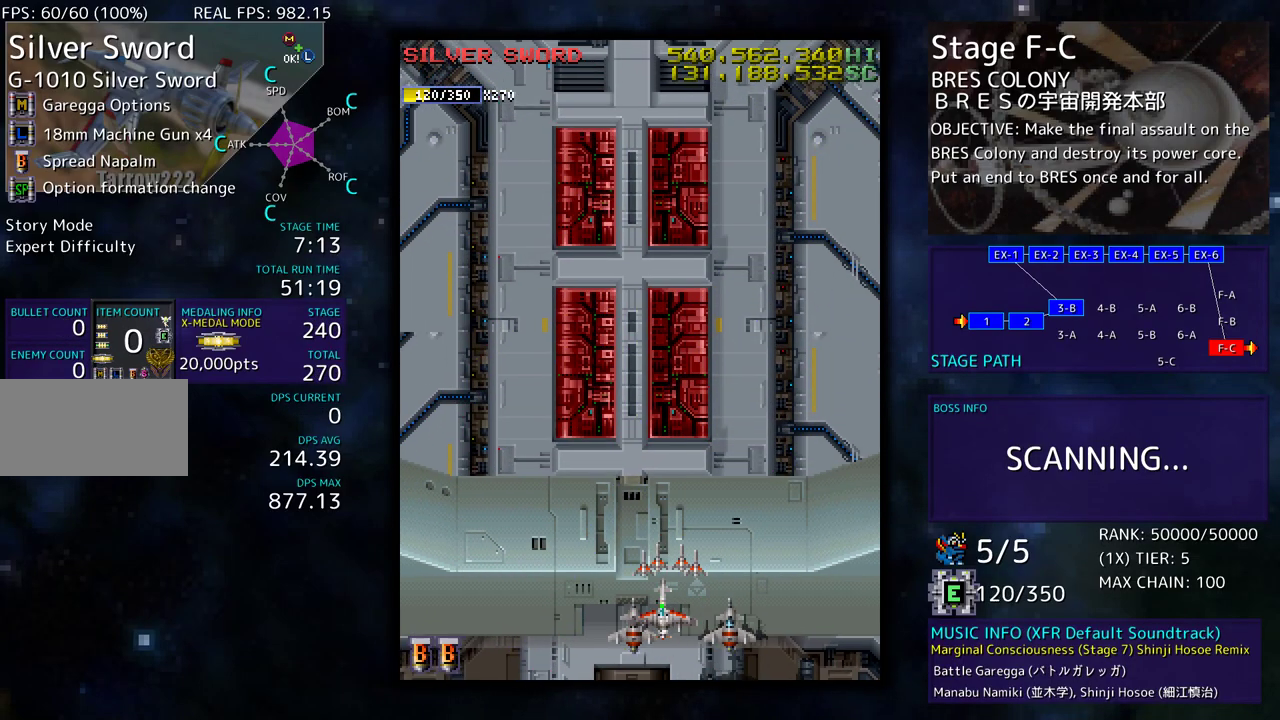
{"buttons": ["DPAD_LEFT"], "events": []}
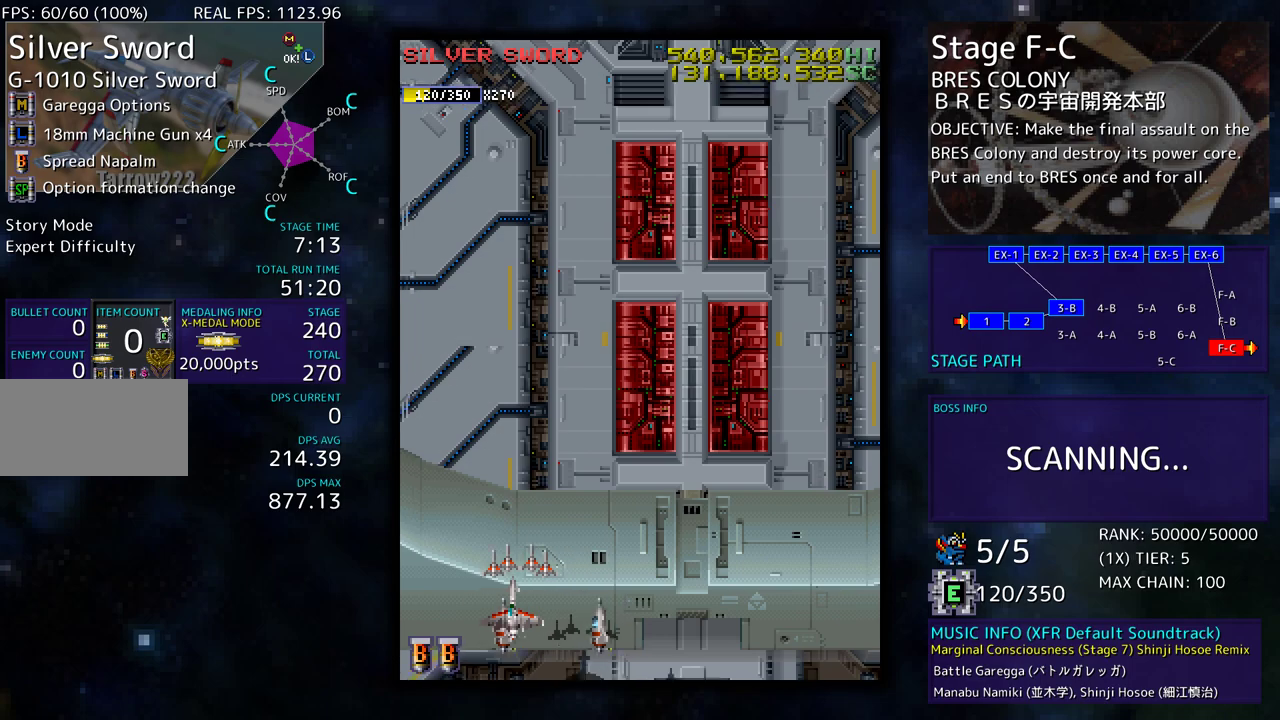
{"buttons": ["DPAD_UP", "DPAD_RIGHT"], "events": [[17, "DPAD_UP", "down"], [50, "DPAD_LEFT", "up"], [183, "DPAD_RIGHT", "down"]]}
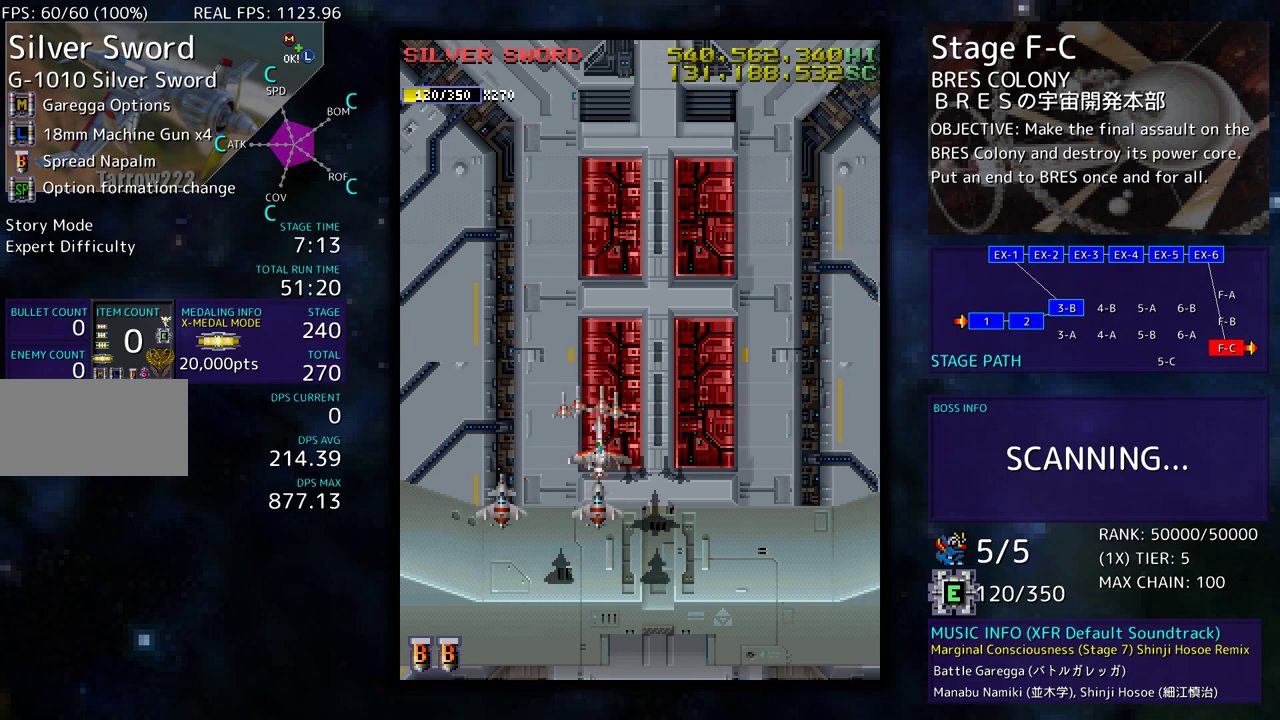
{"buttons": [], "events": [[317, "DPAD_UP", "up"], [333, "DPAD_RIGHT", "up"]]}
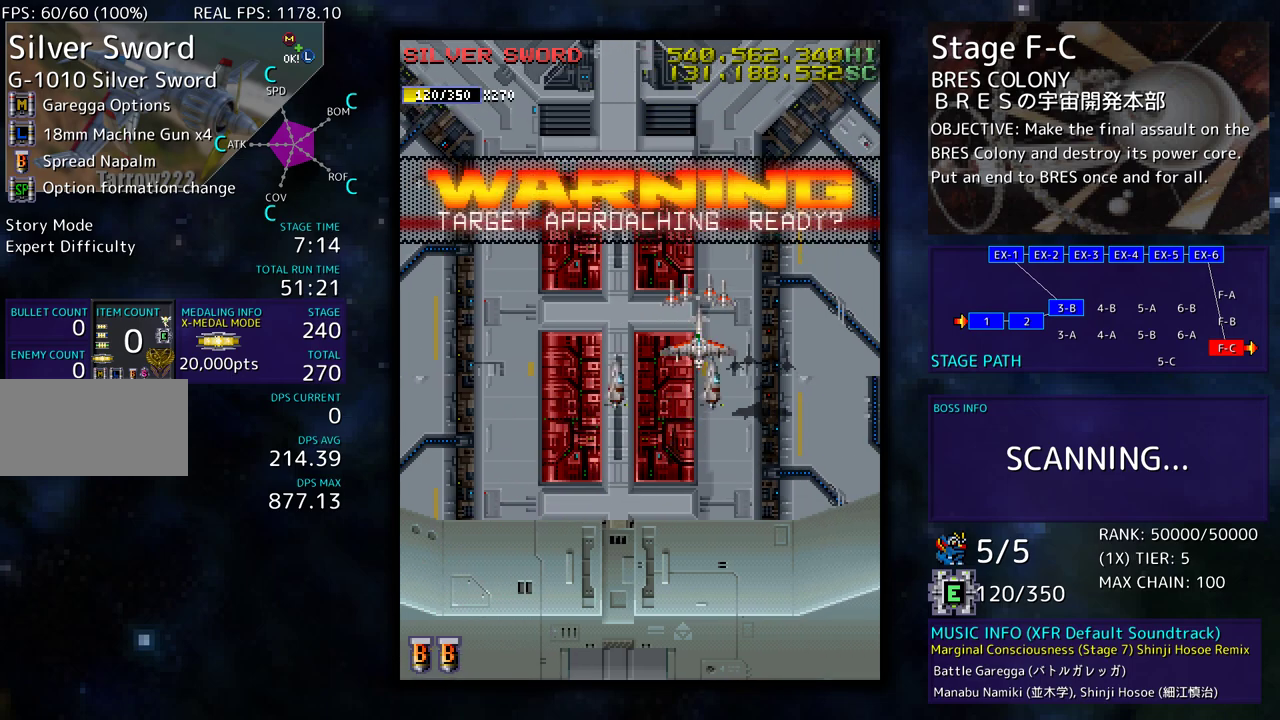
{"buttons": [], "events": [[100, "DPAD_DOWN", "down"], [500, "DPAD_DOWN", "up"]]}
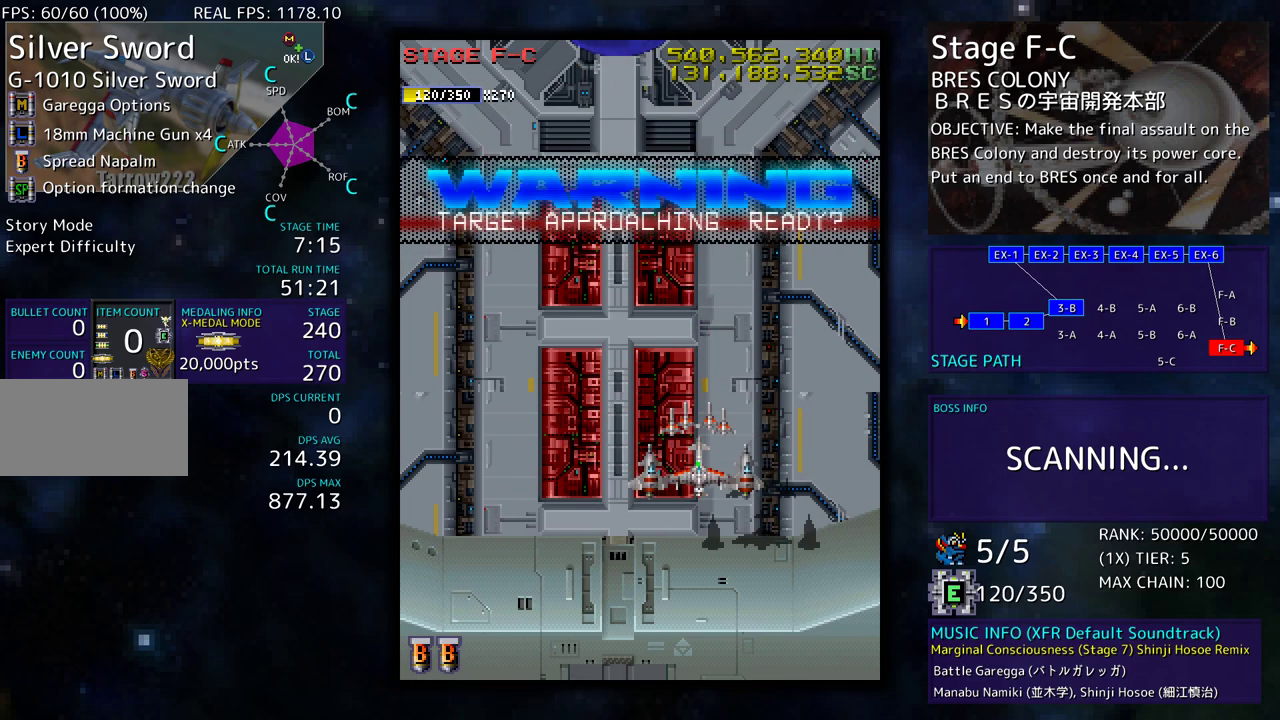
{"buttons": [], "events": []}
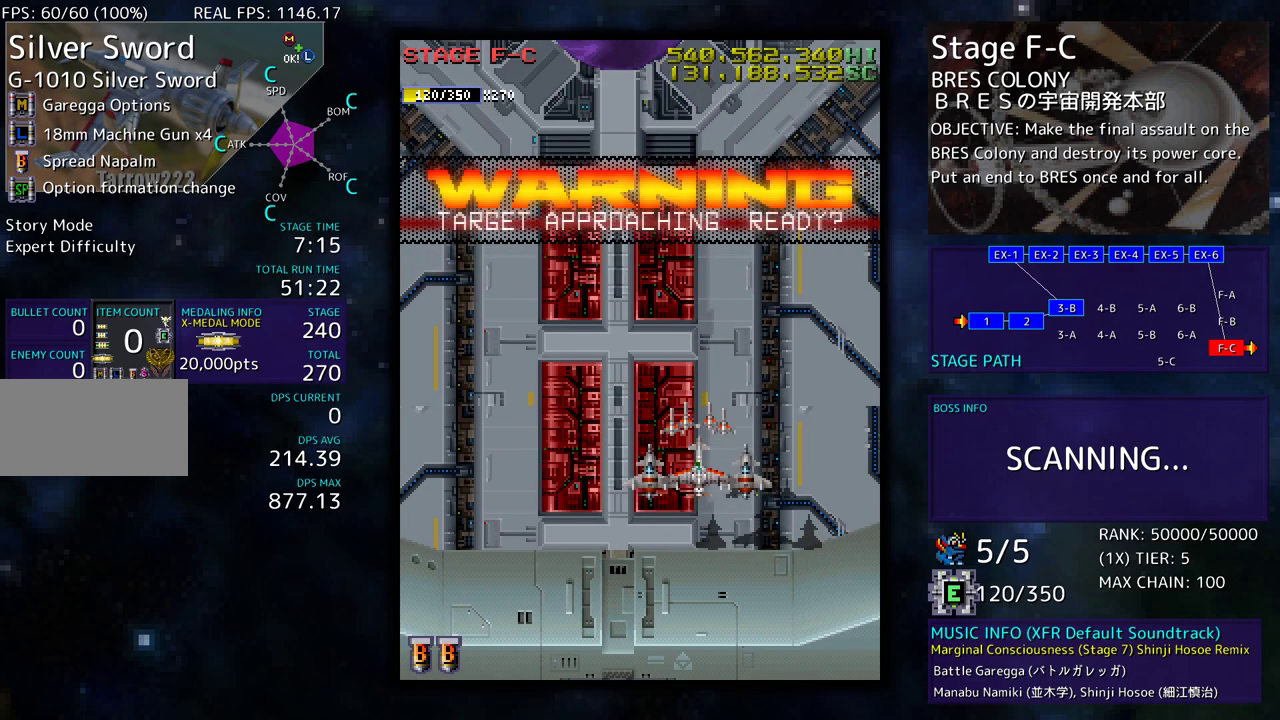
{"buttons": [], "events": []}
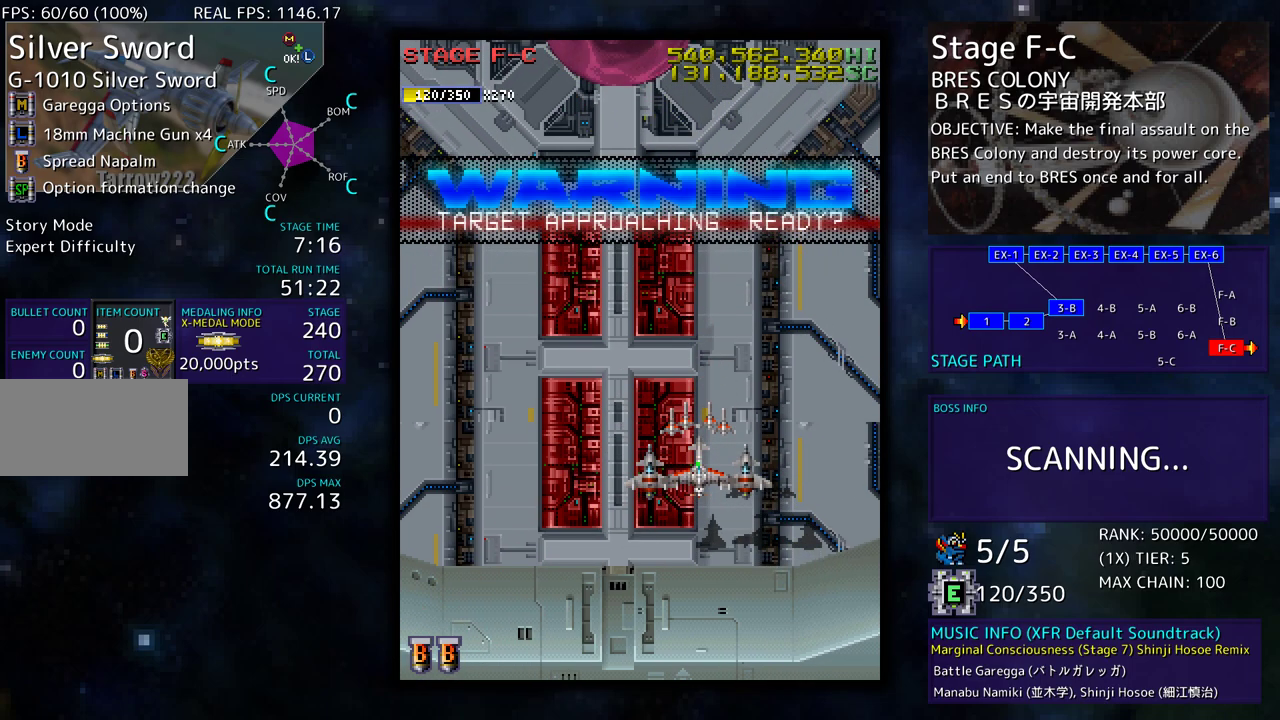
{"buttons": [], "events": []}
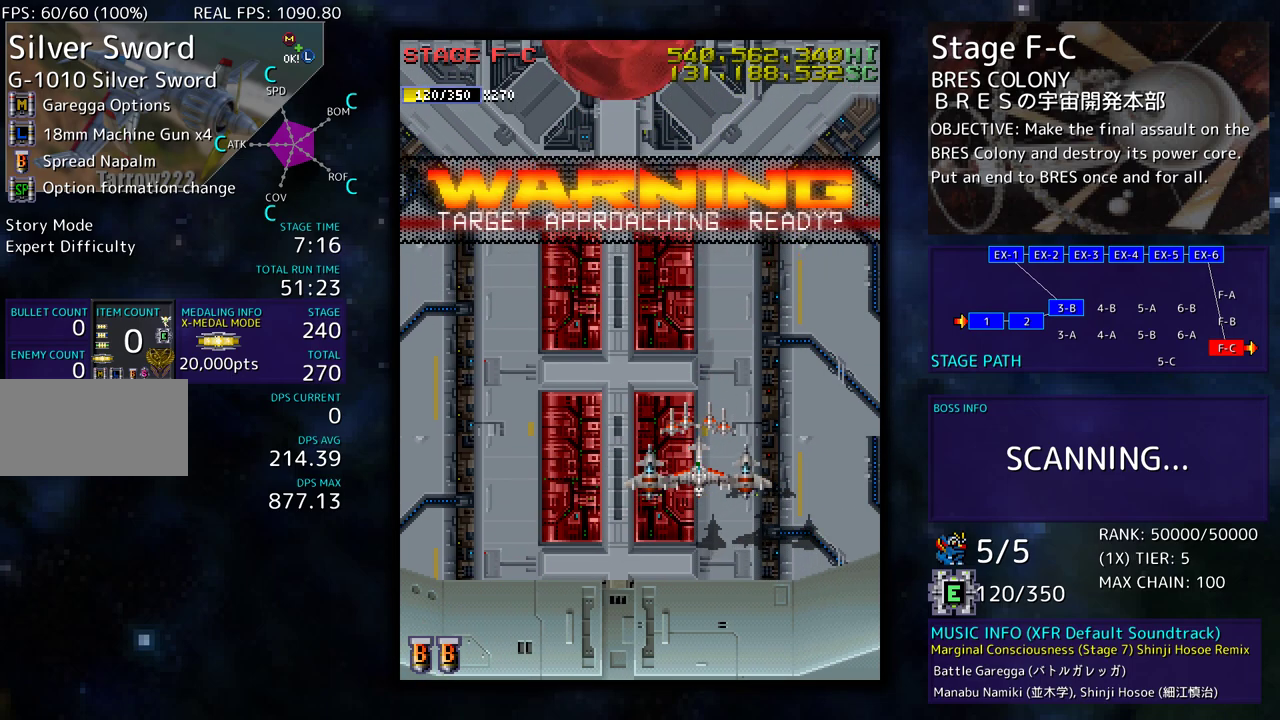
{"buttons": [], "events": []}
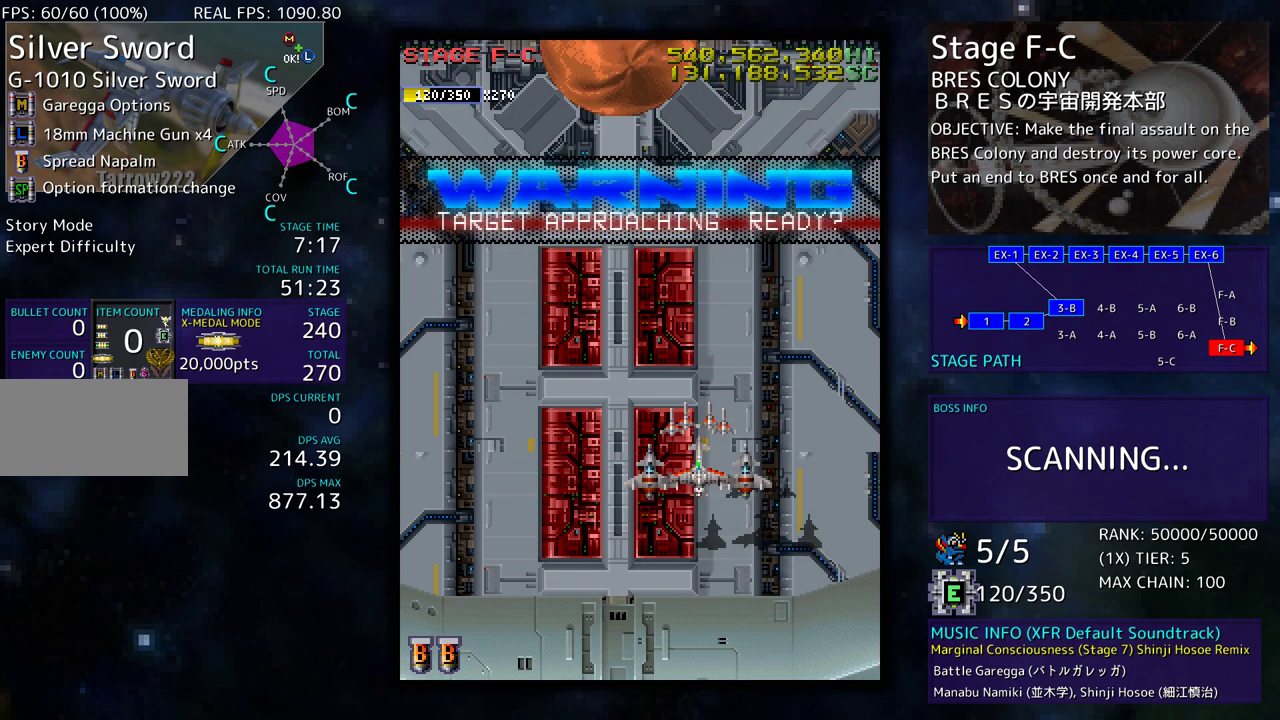
{"buttons": [], "events": []}
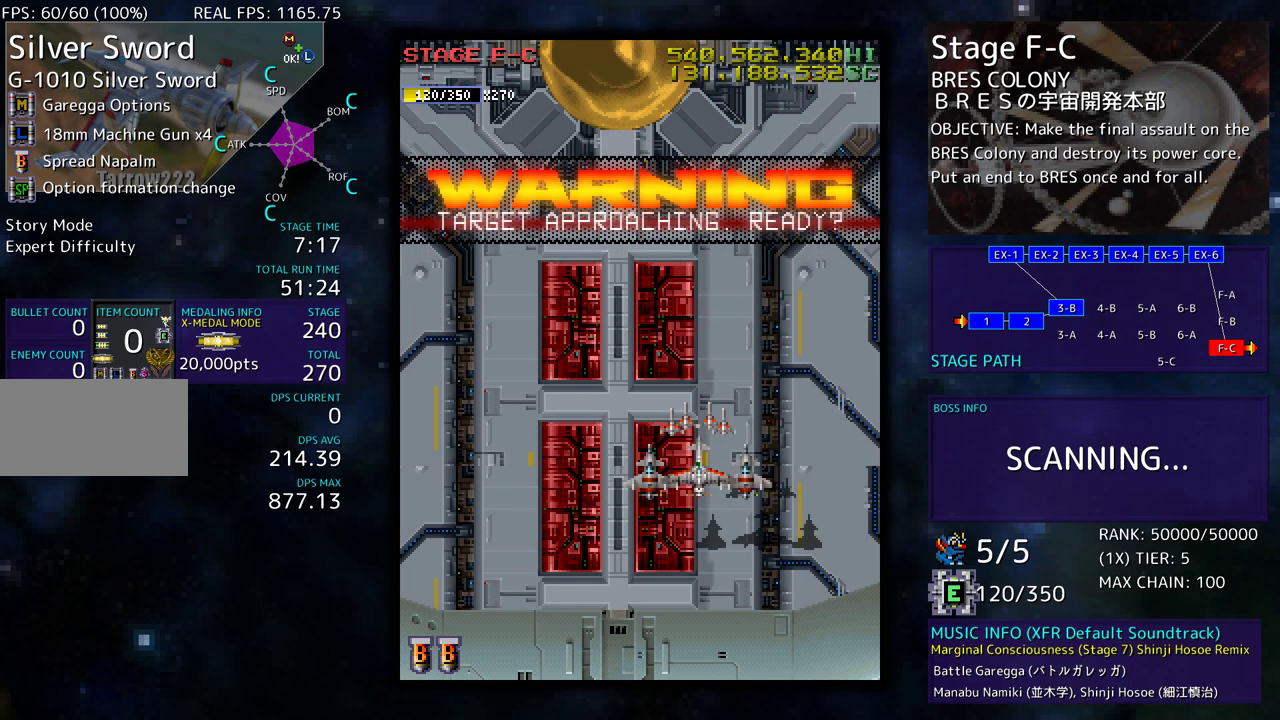
{"buttons": [], "events": []}
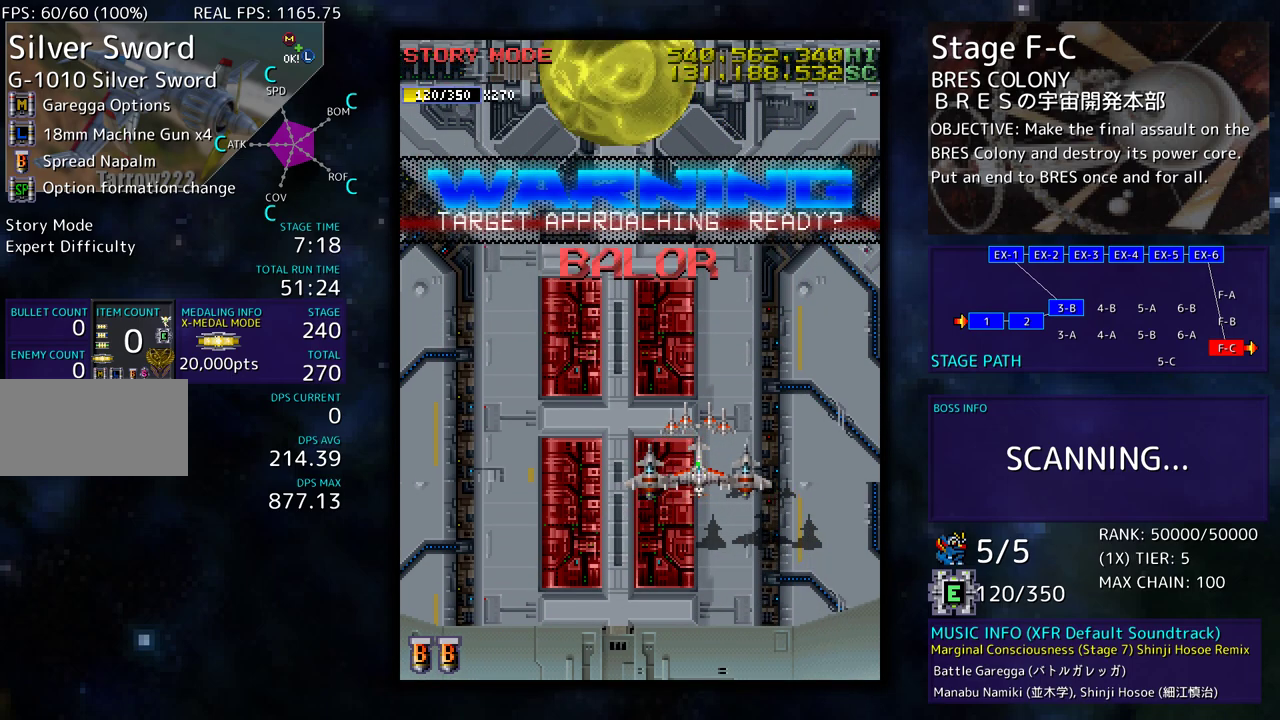
{"buttons": [], "events": []}
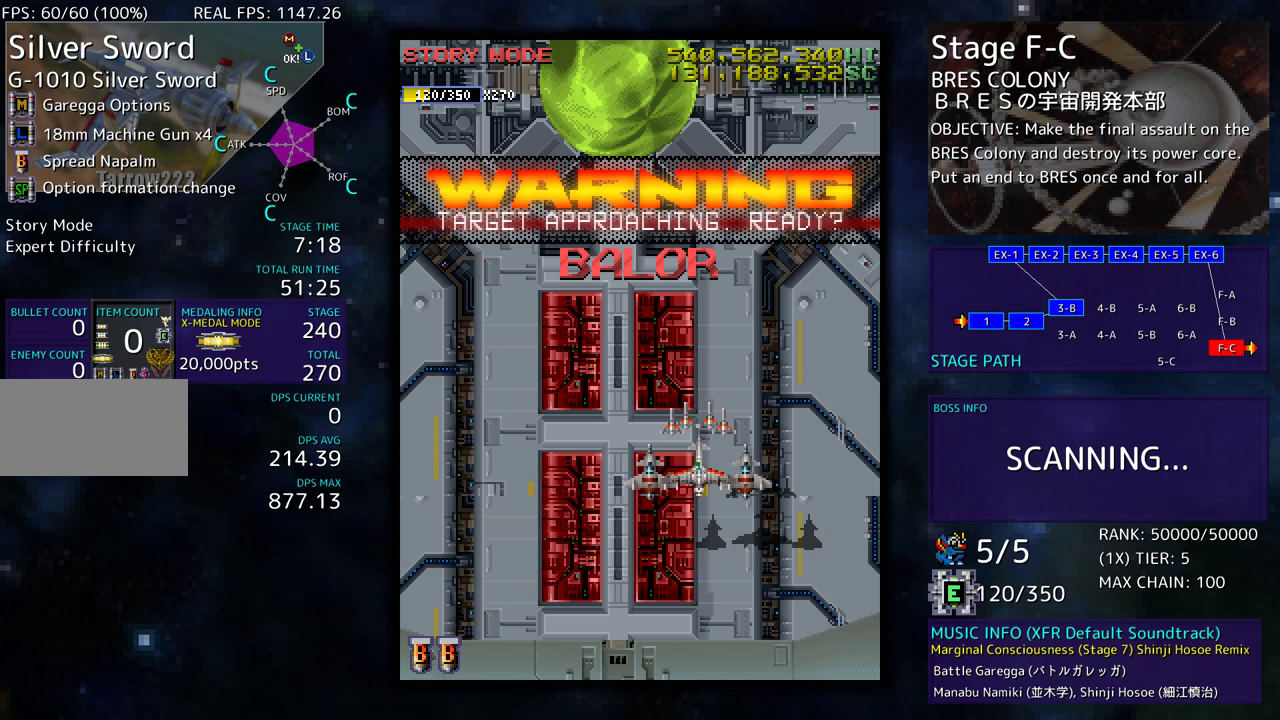
{"buttons": [], "events": []}
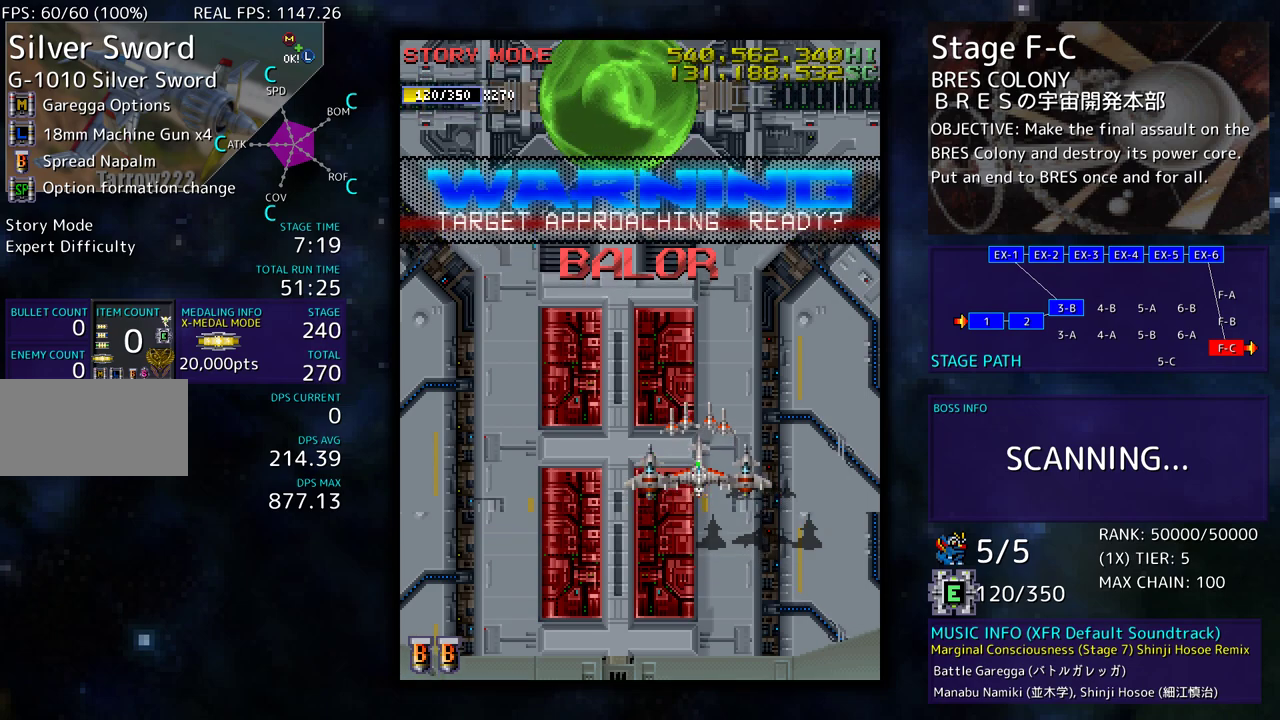
{"buttons": [], "events": []}
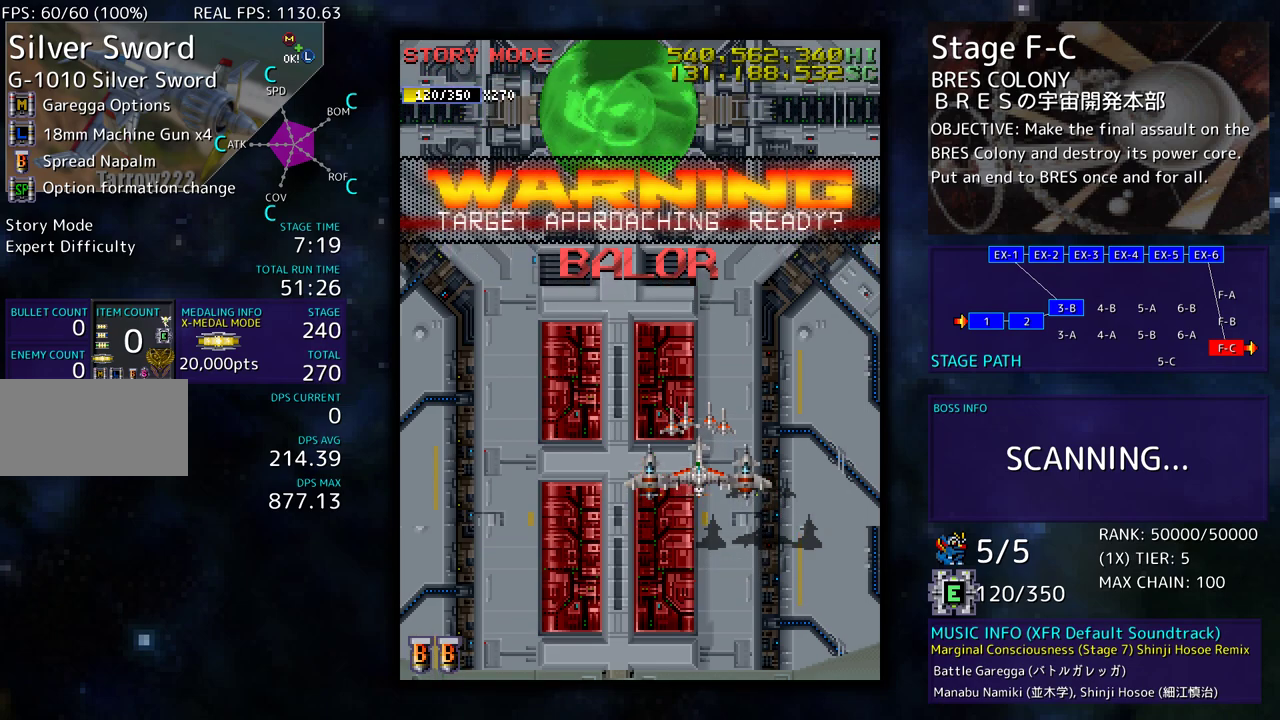
{"buttons": ["DPAD_DOWN", "DPAD_LEFT"], "events": [[200, "DPAD_DOWN", "down"], [483, "DPAD_LEFT", "down"]]}
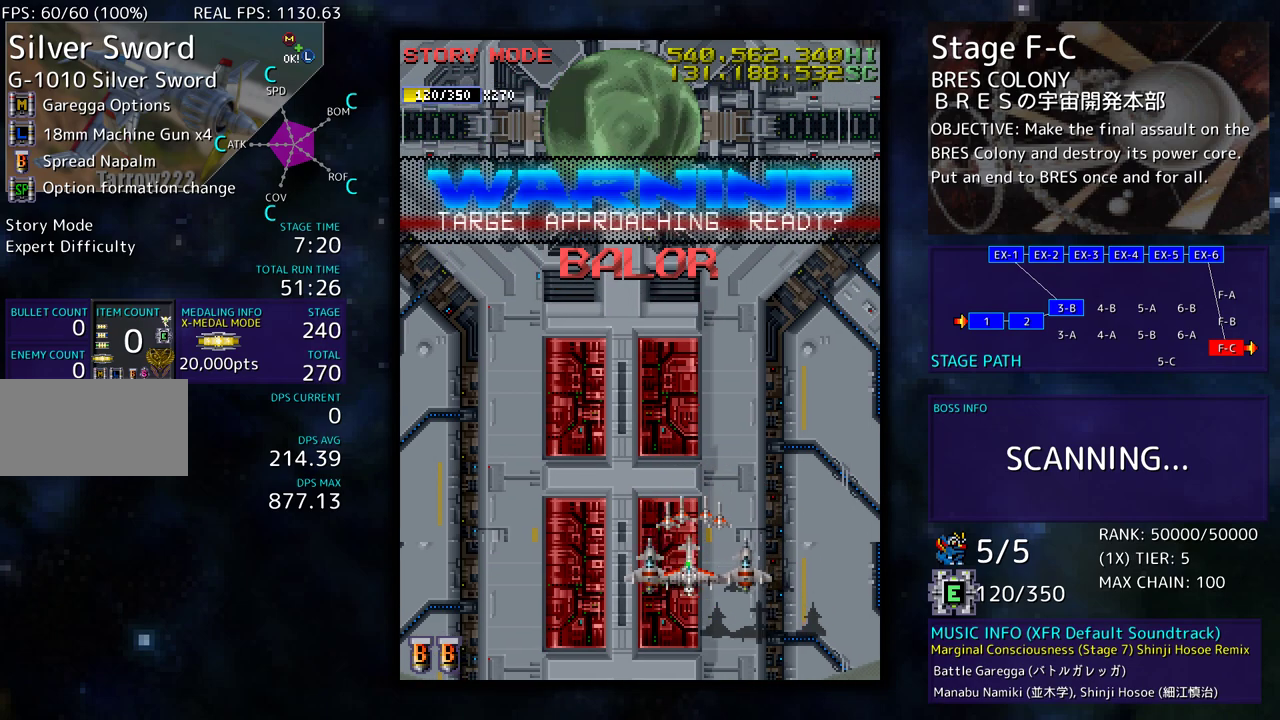
{"buttons": ["DPAD_UP"], "events": [[33, "DPAD_DOWN", "up"], [200, "DPAD_UP", "down"], [283, "DPAD_LEFT", "up"]]}
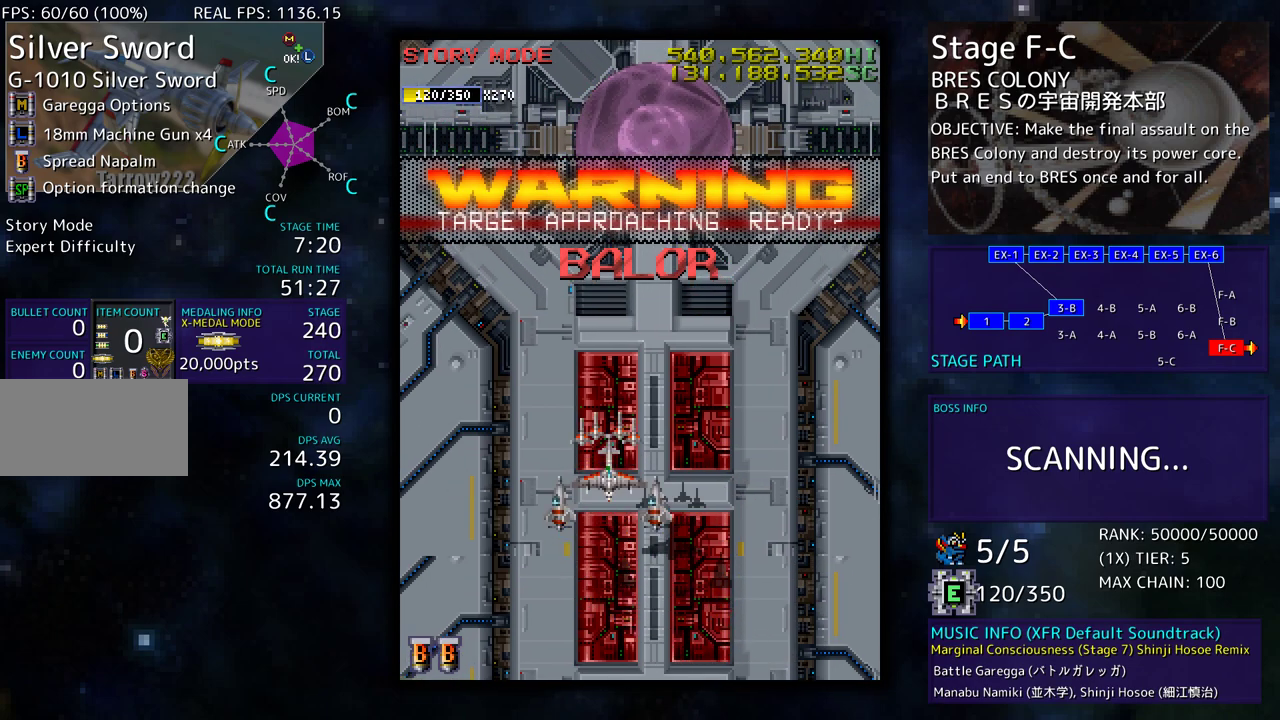
{"buttons": ["DPAD_DOWN"], "events": [[283, "DPAD_UP", "up"], [400, "DPAD_DOWN", "down"], [400, "DPAD_RIGHT", "down"], [467, "DPAD_RIGHT", "up"]]}
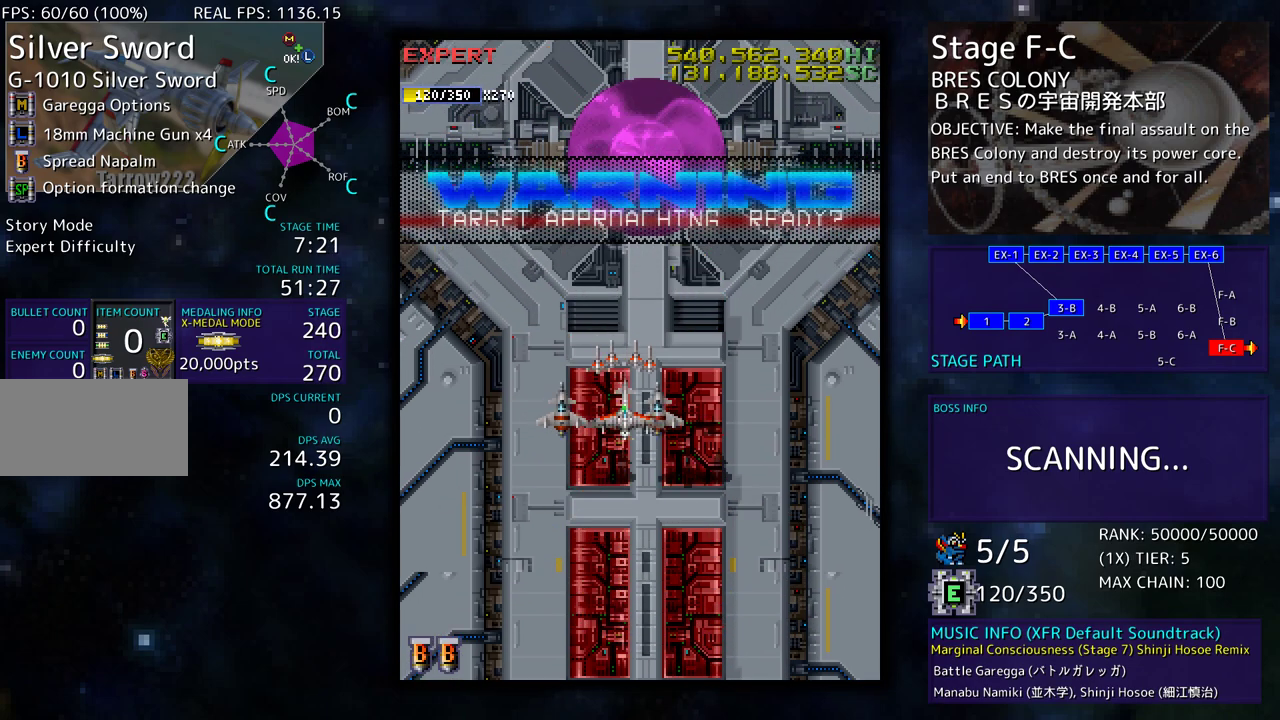
{"buttons": ["DPAD_DOWN"], "events": []}
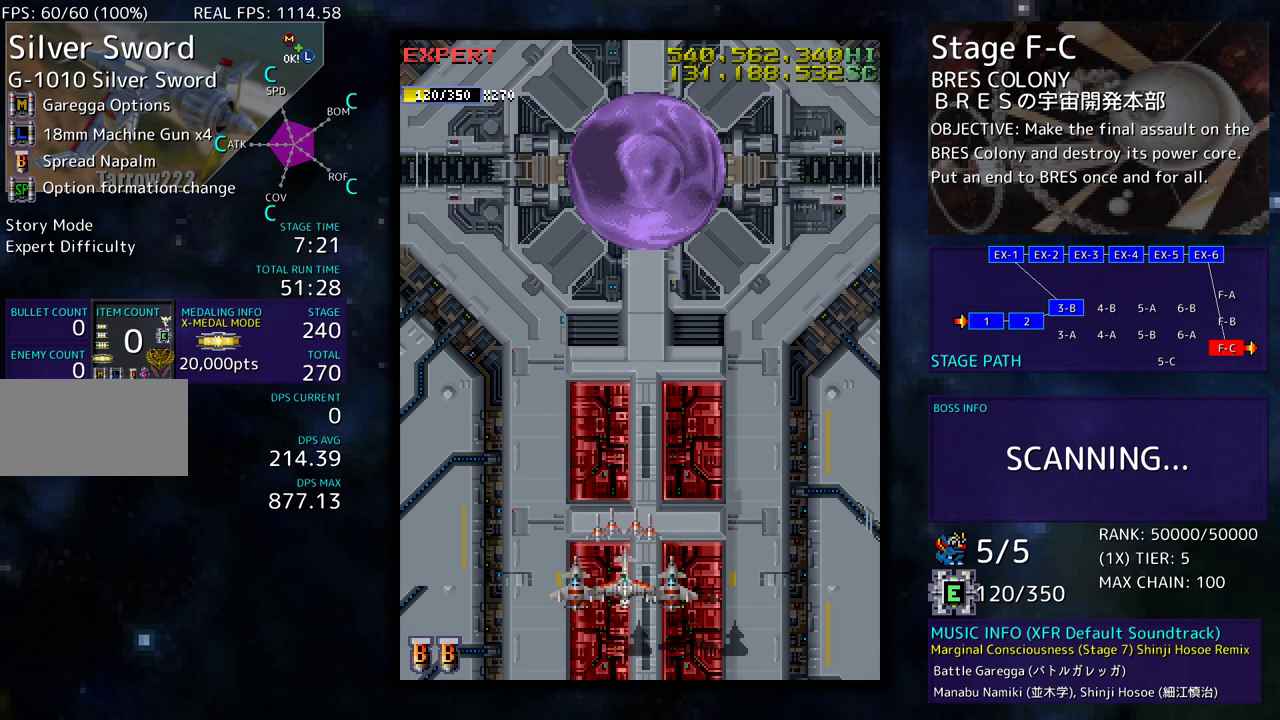
{"buttons": [], "events": [[117, "DPAD_DOWN", "up"]]}